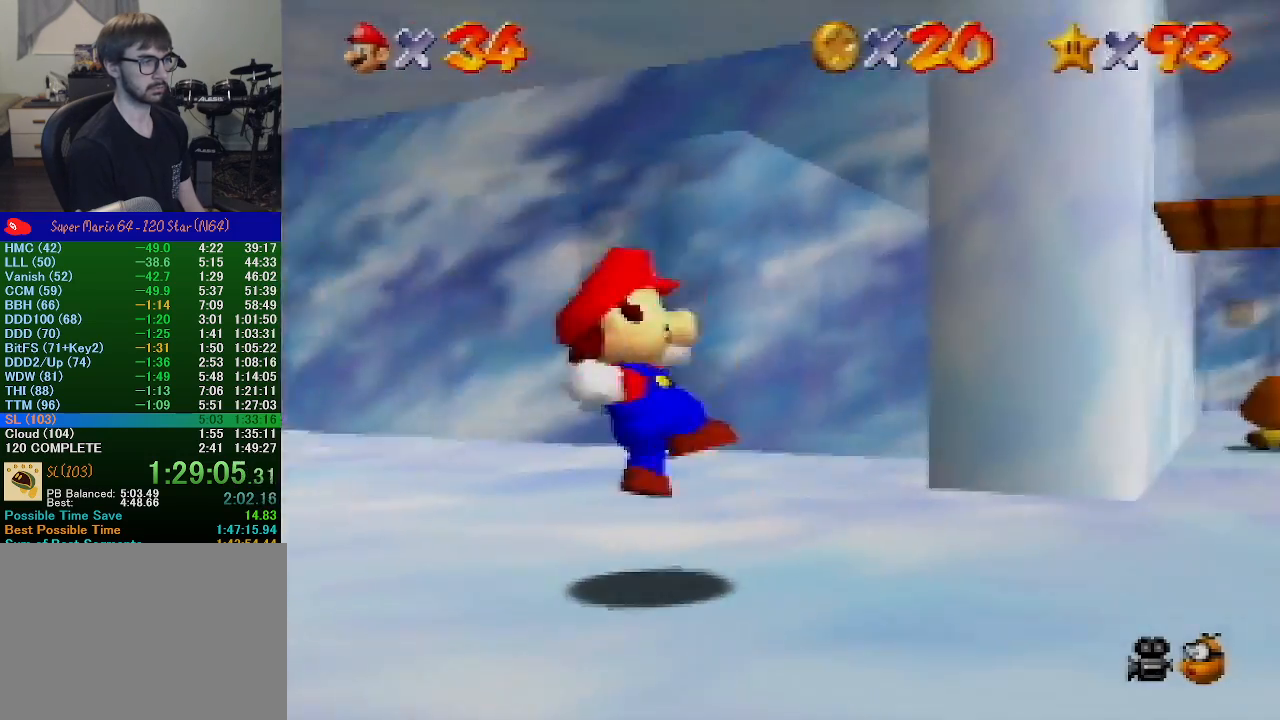
Gameplay with a controller (Nintendo layout); each line is a JSON object with the inputs held at the frame after it. "events" lists button and stick changes between this image and that frame as [ms after this image, input, new state], when the widget could be followed in between. Not read: L1 L3 R1 R3.
{"buttons": [], "left_stick": "up", "events": [[367, "left_stick", "up-right"], [500, "left_stick", "up"]]}
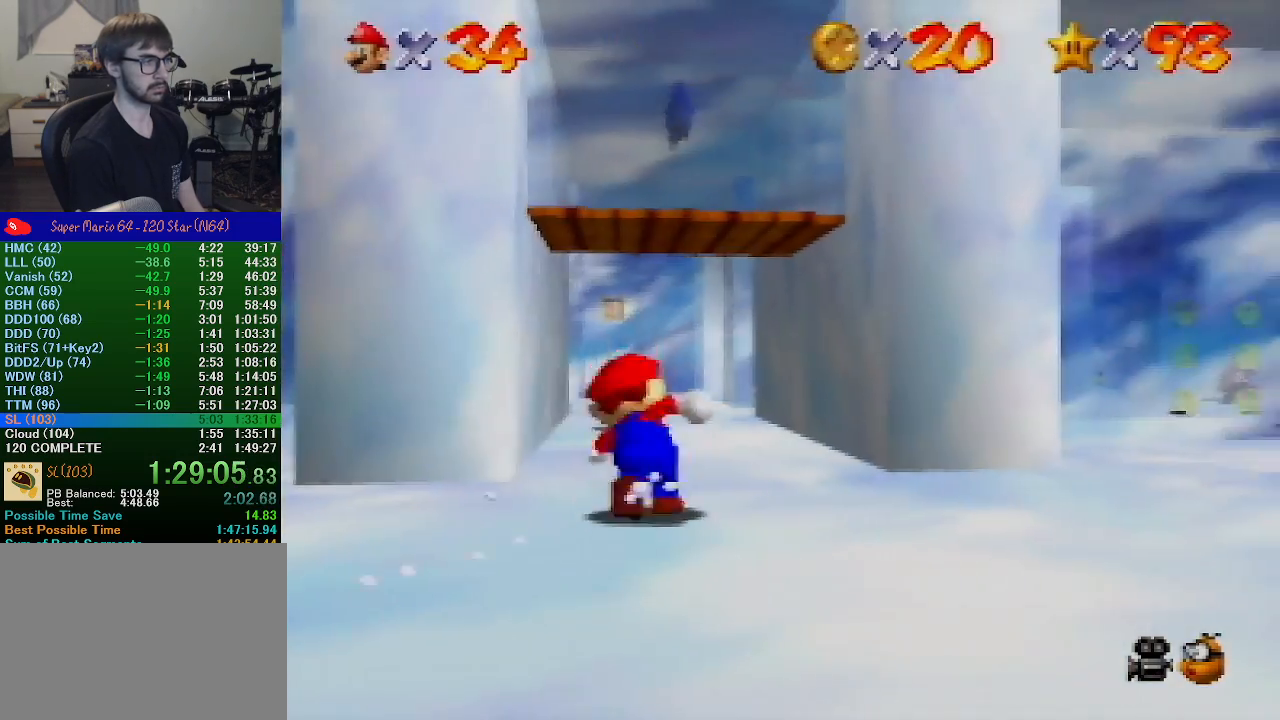
{"buttons": [], "left_stick": "up-right", "events": [[167, "B", "down"], [300, "B", "up"], [300, "left_stick", "up-right"]]}
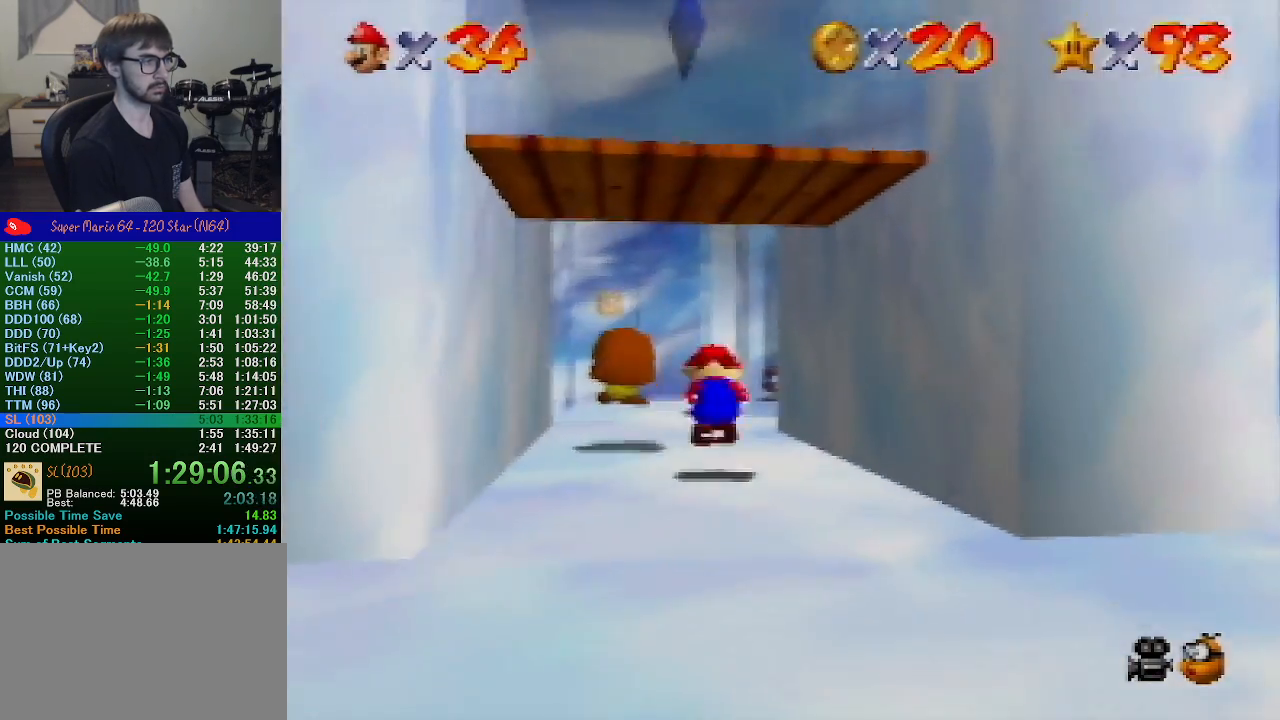
{"buttons": [], "left_stick": "up-left", "events": [[33, "B", "down"], [67, "A", "down"], [67, "B", "up"], [167, "A", "up"], [200, "left_stick", "up"], [333, "left_stick", "up-left"]]}
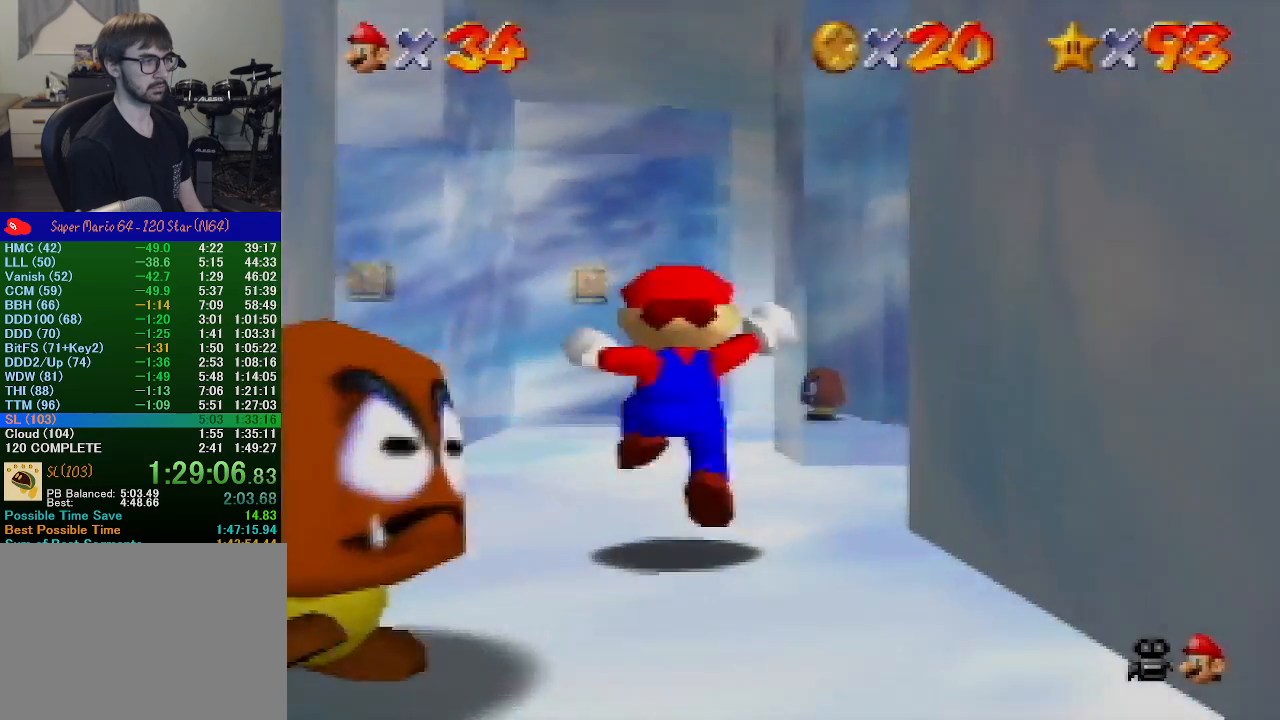
{"buttons": [], "left_stick": "right", "events": [[100, "left_stick", "up-right"], [300, "B", "down"], [300, "left_stick", "right"], [400, "B", "up"]]}
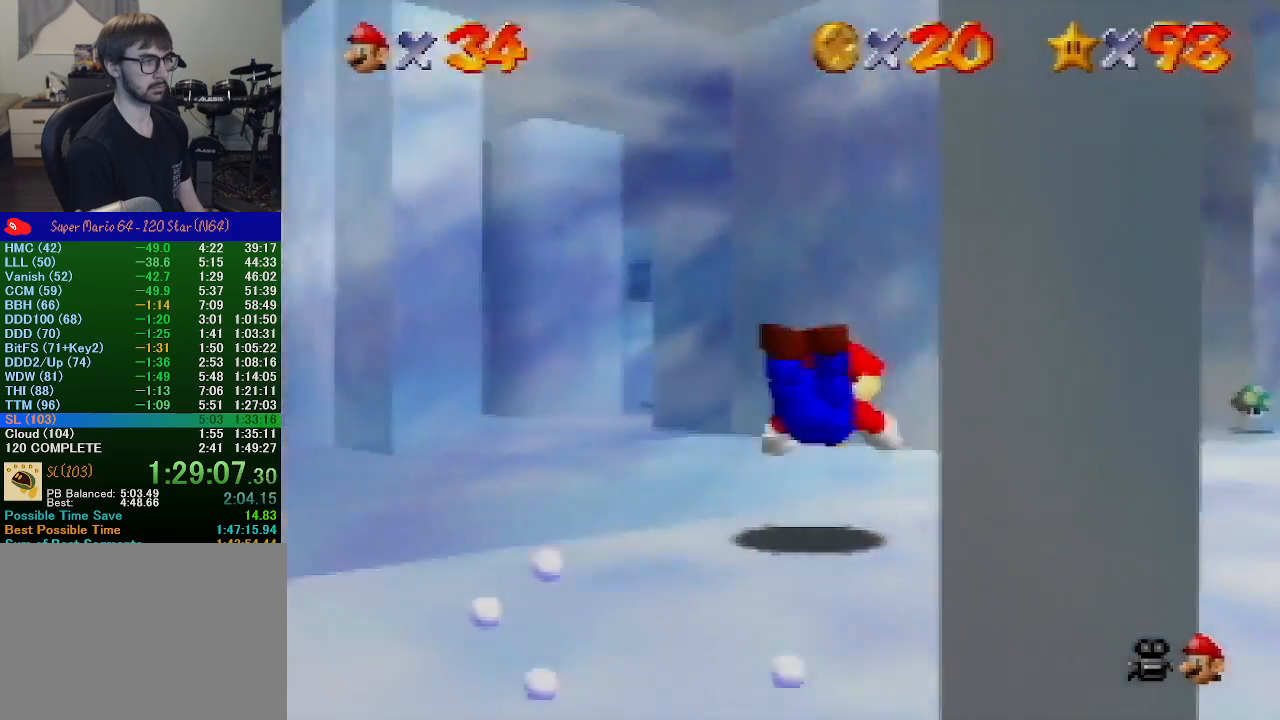
{"buttons": [], "left_stick": "up-right", "events": [[100, "left_stick", "down-right"], [200, "A", "down"], [200, "B", "down"], [233, "B", "up"], [300, "A", "up"], [300, "left_stick", "right"], [400, "left_stick", "up-right"]]}
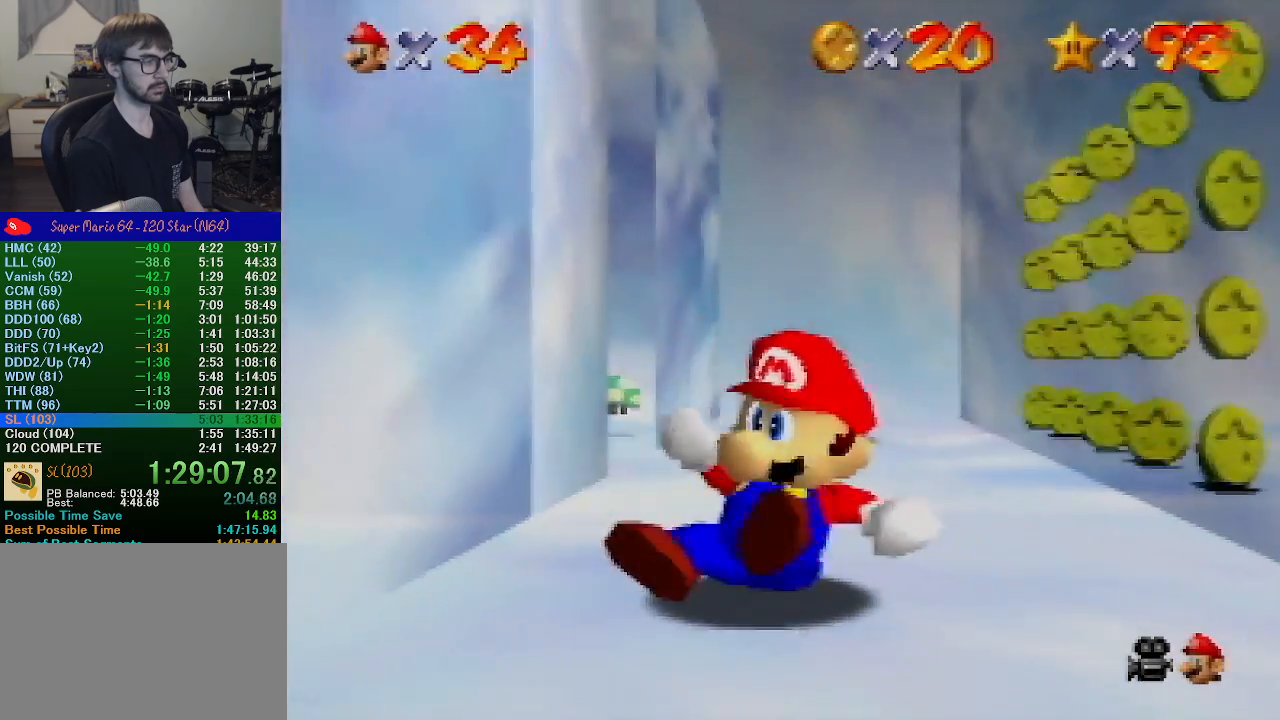
{"buttons": [], "left_stick": "up", "events": [[67, "left_stick", "center"], [300, "left_stick", "up-right"], [367, "left_stick", "up"]]}
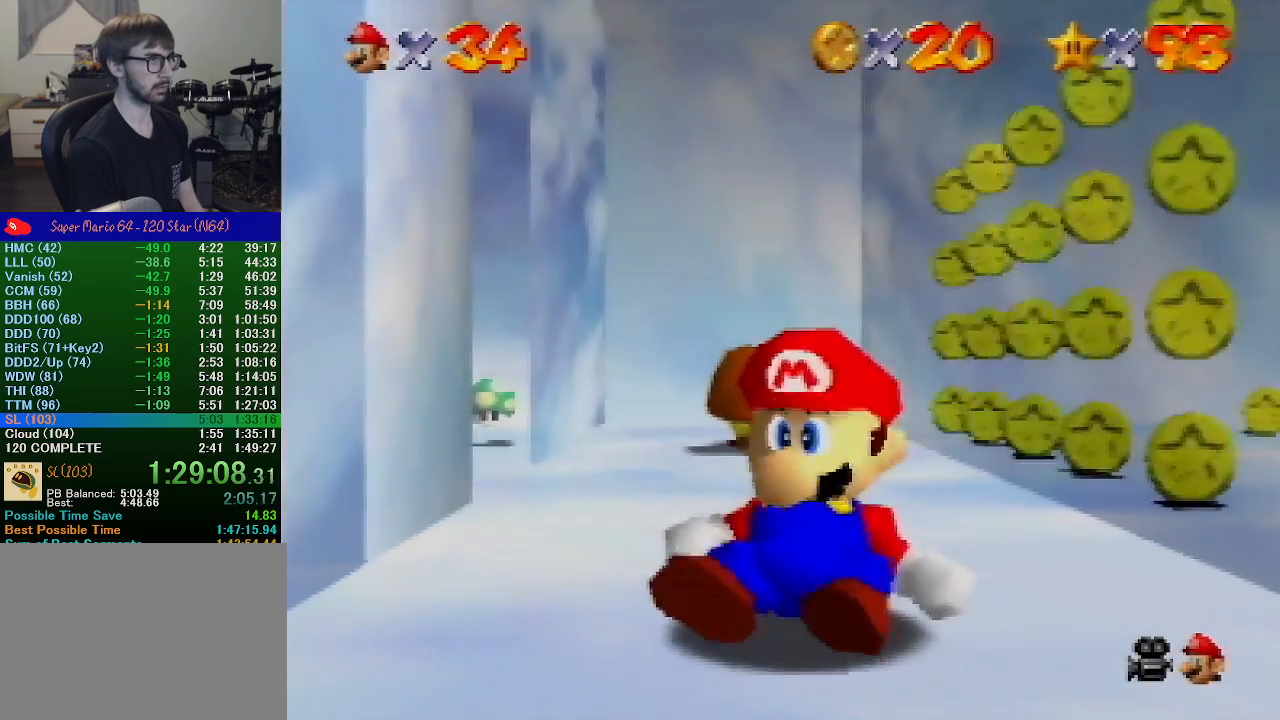
{"buttons": [], "left_stick": "up-left", "events": [[267, "left_stick", "up-left"]]}
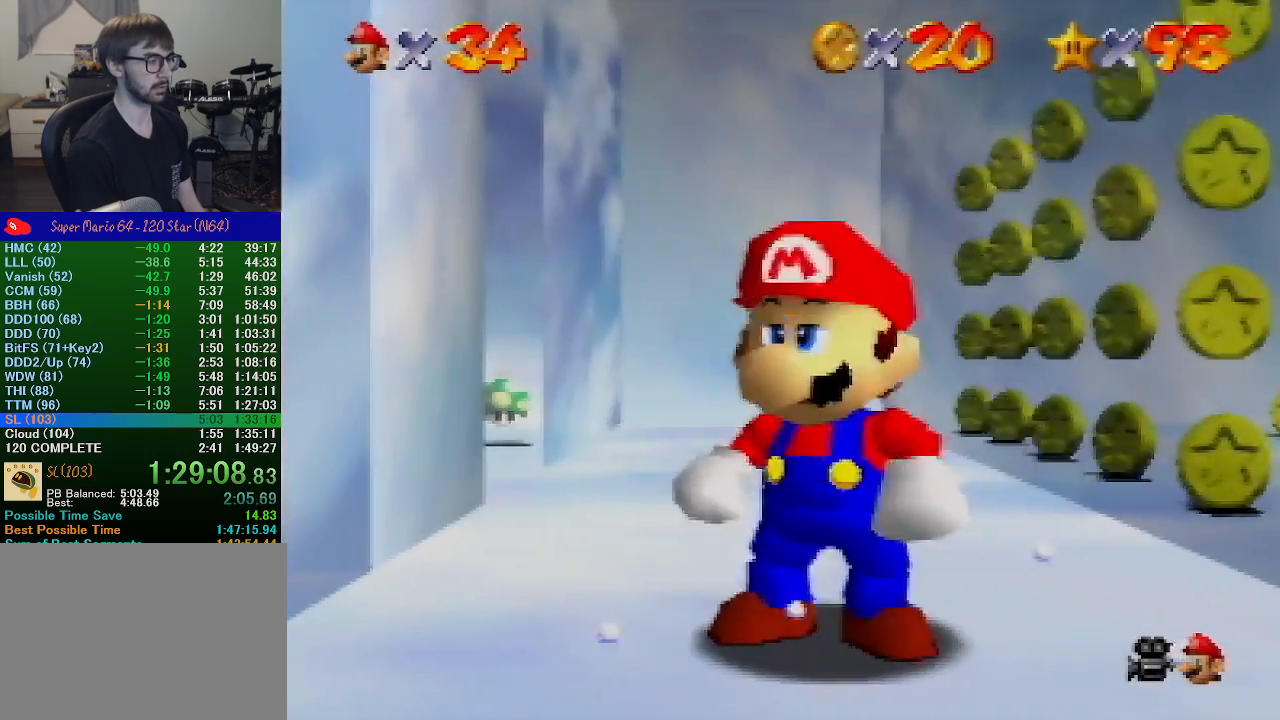
{"buttons": [], "left_stick": "up", "events": [[267, "A", "down"], [300, "B", "down"], [333, "left_stick", "up"], [400, "A", "up"], [400, "B", "up"]]}
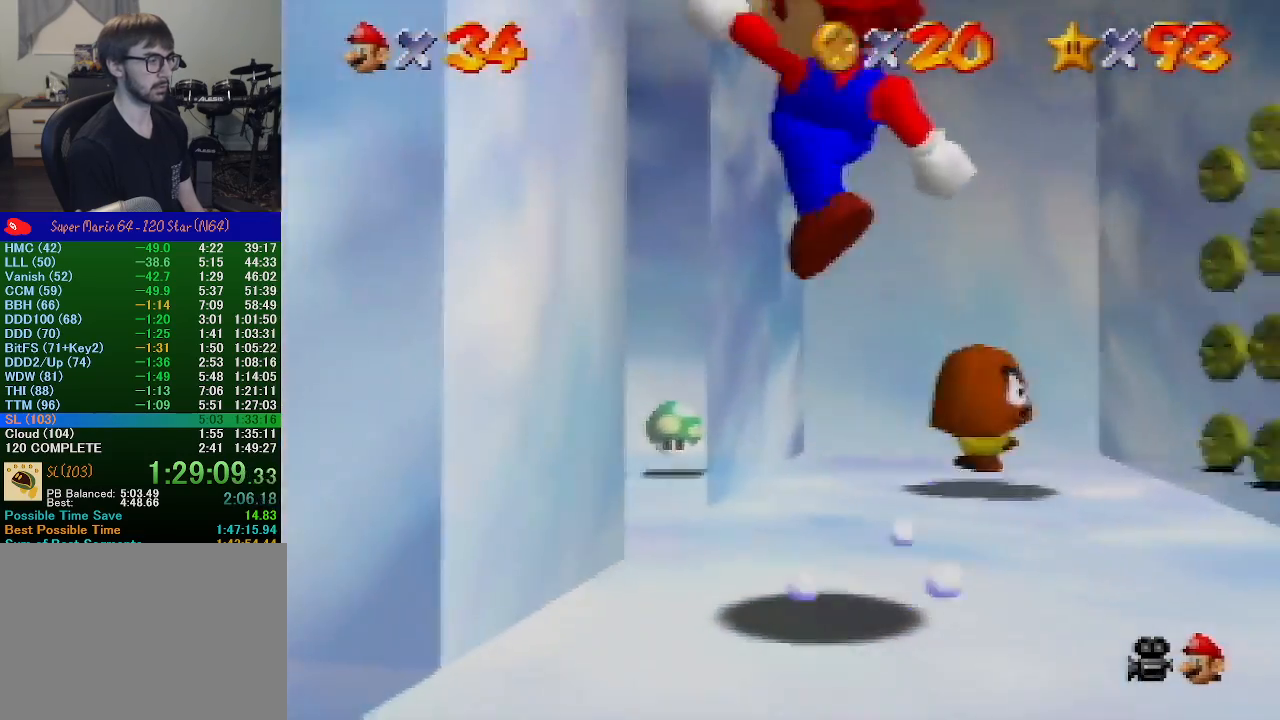
{"buttons": [], "left_stick": "center", "events": [[200, "left_stick", "up-left"], [500, "left_stick", "center"]]}
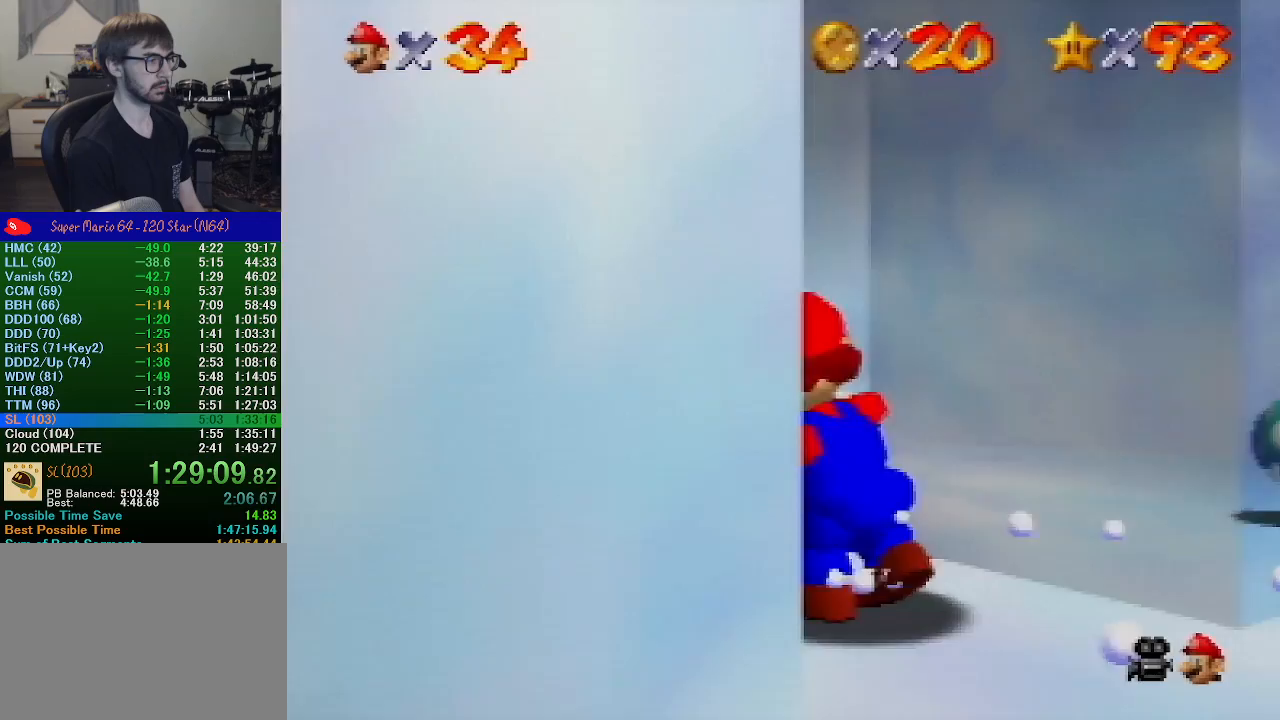
{"buttons": [], "left_stick": "up-left", "events": [[300, "left_stick", "up-left"]]}
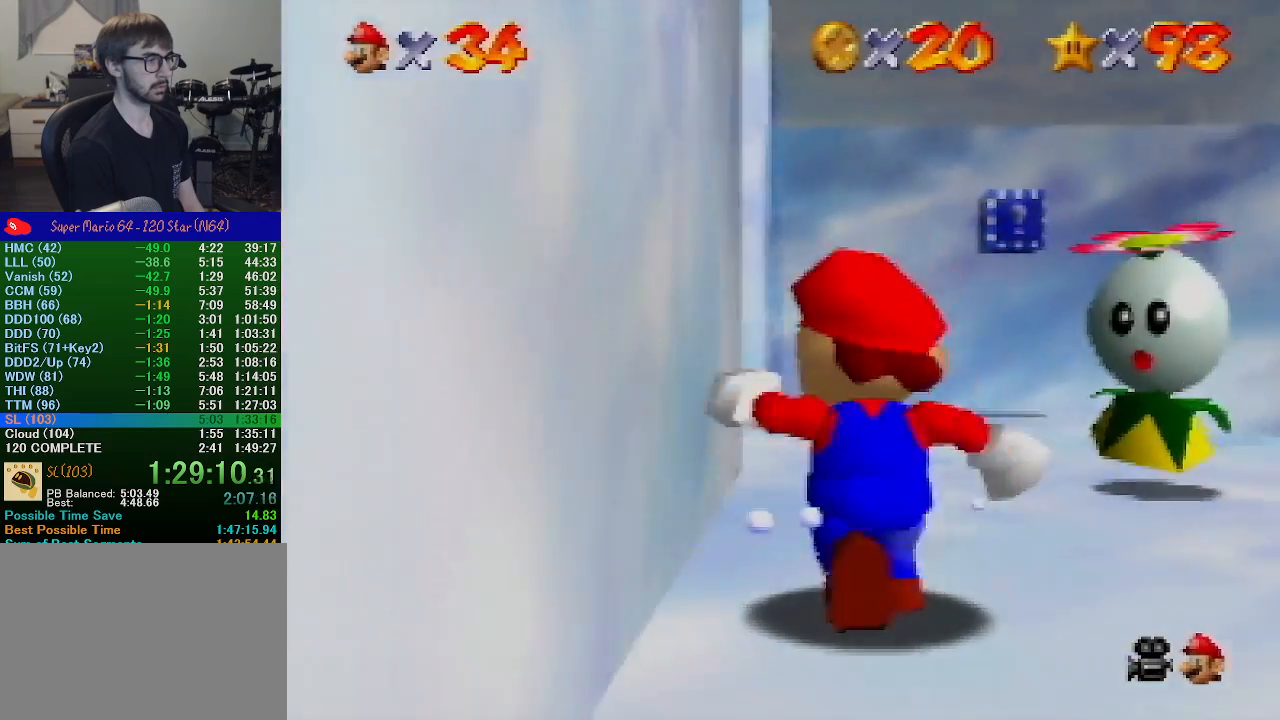
{"buttons": [], "left_stick": "center", "events": [[33, "left_stick", "up"], [200, "left_stick", "up-right"], [333, "B", "down"], [333, "left_stick", "center"], [433, "B", "up"]]}
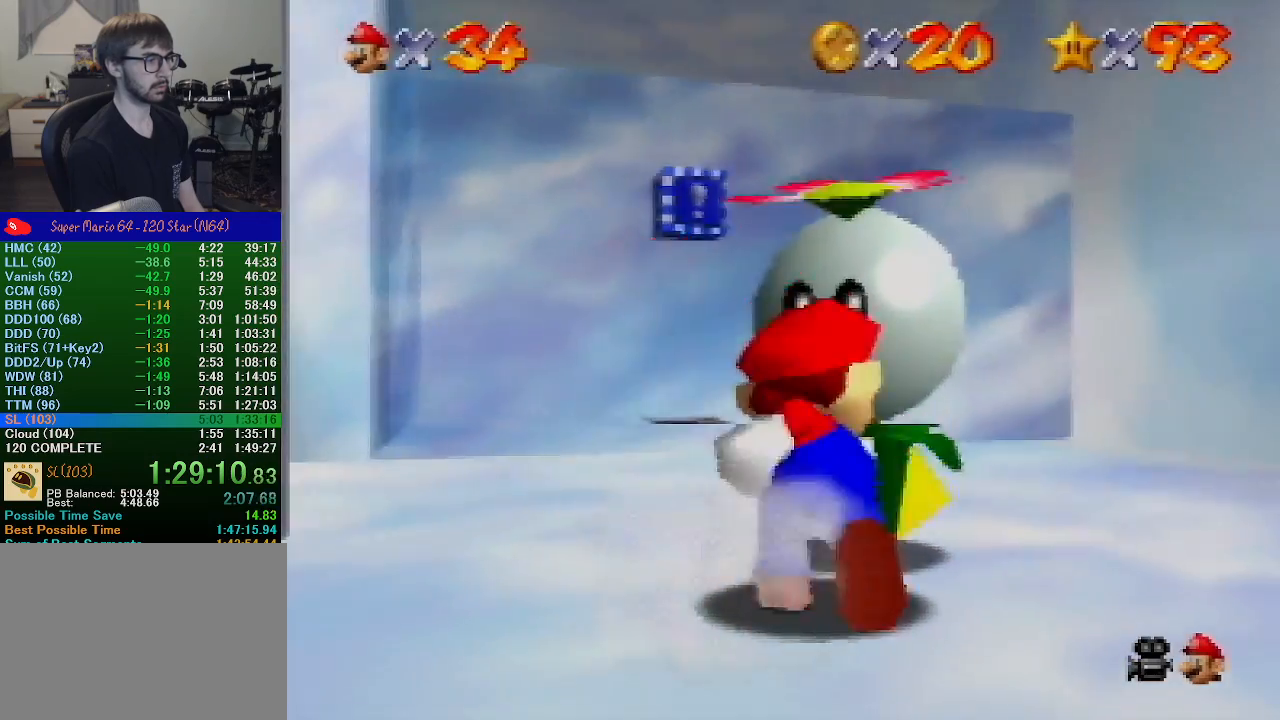
{"buttons": [], "left_stick": "up-right", "events": [[433, "left_stick", "up-right"]]}
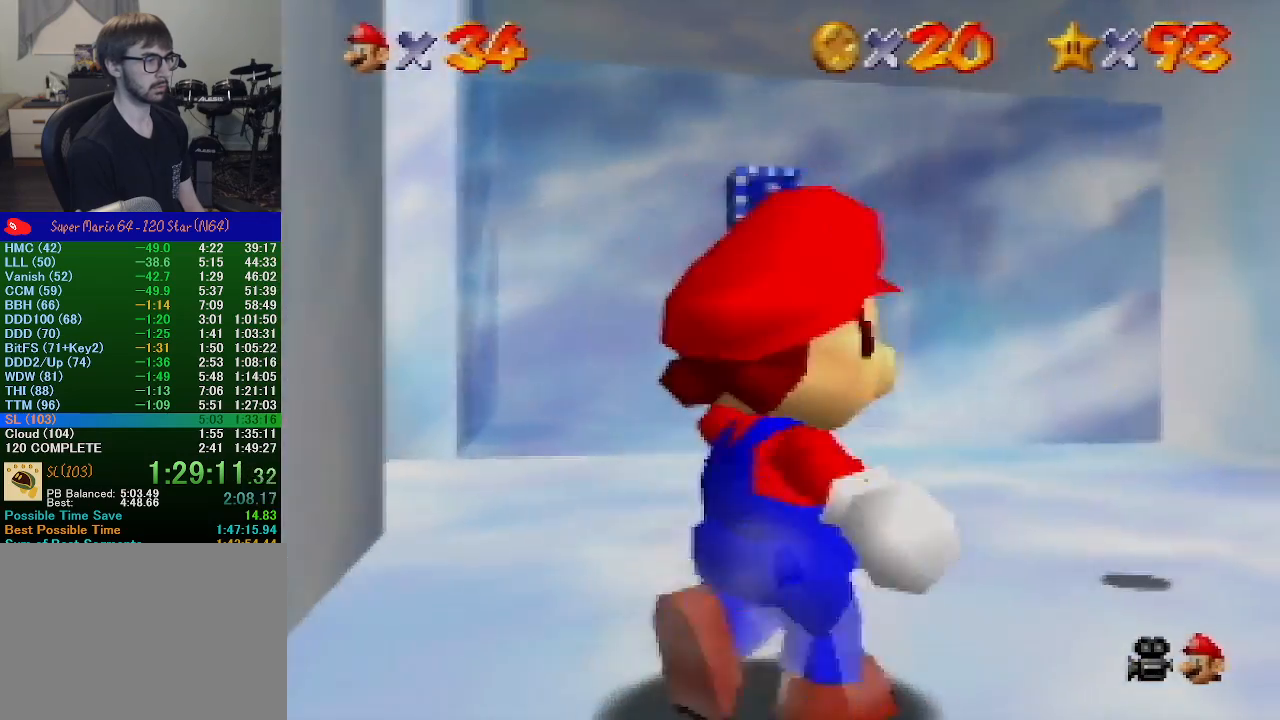
{"buttons": [], "left_stick": "up-right", "events": []}
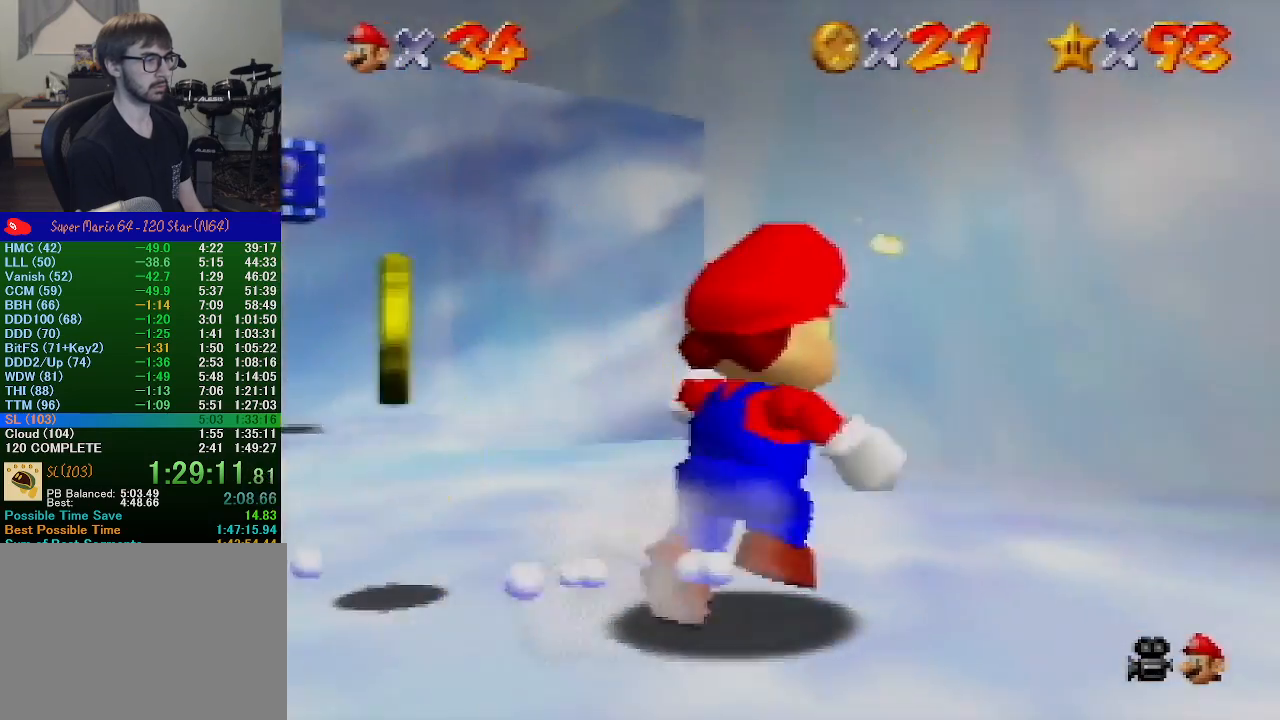
{"buttons": [], "left_stick": "down-left", "events": [[133, "left_stick", "up-left"], [200, "left_stick", "left"], [367, "left_stick", "down-left"]]}
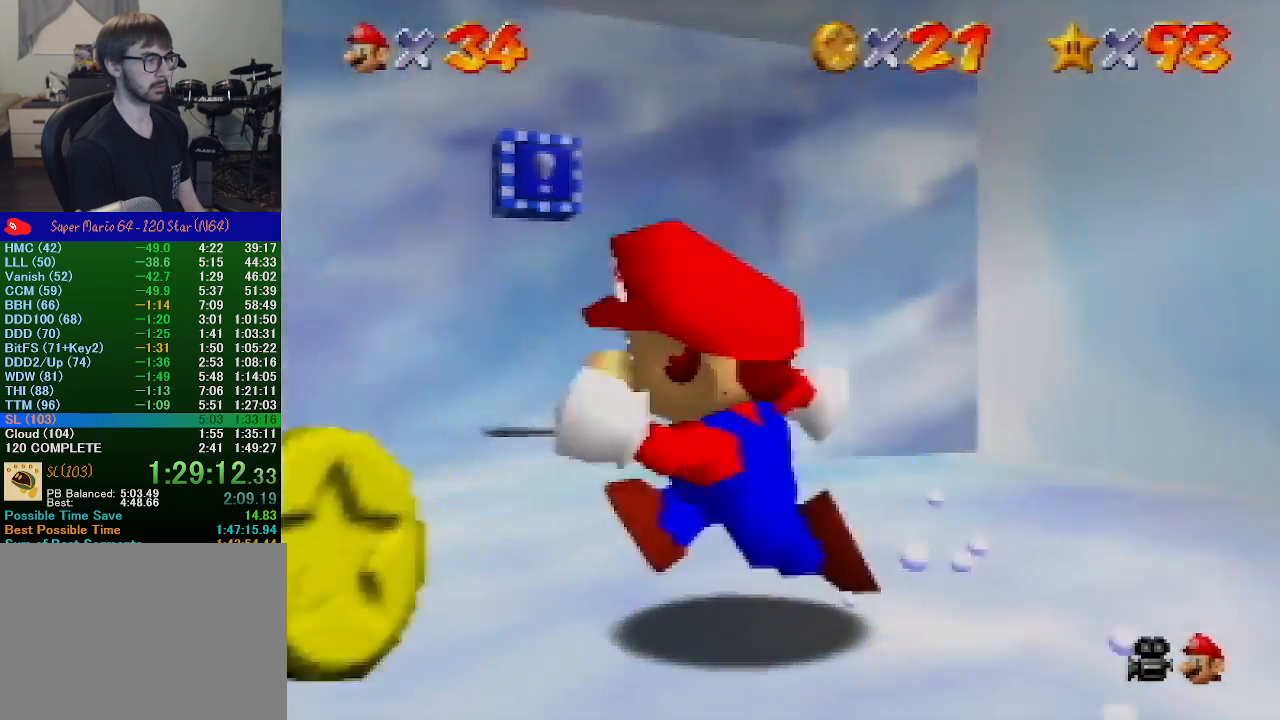
{"buttons": [], "left_stick": "up-right", "events": [[267, "left_stick", "center"], [367, "left_stick", "up"], [500, "left_stick", "up-right"]]}
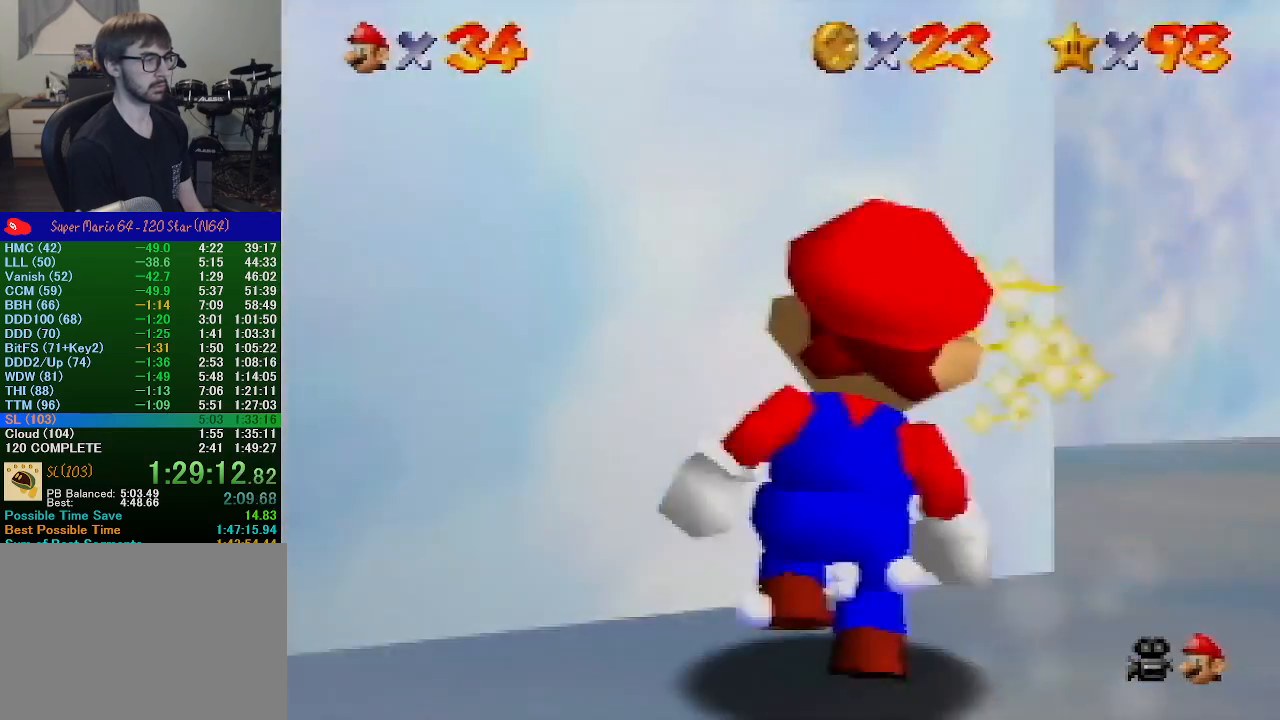
{"buttons": [], "left_stick": "center", "events": [[267, "left_stick", "right"], [367, "A", "down"], [400, "A", "up"], [400, "left_stick", "center"]]}
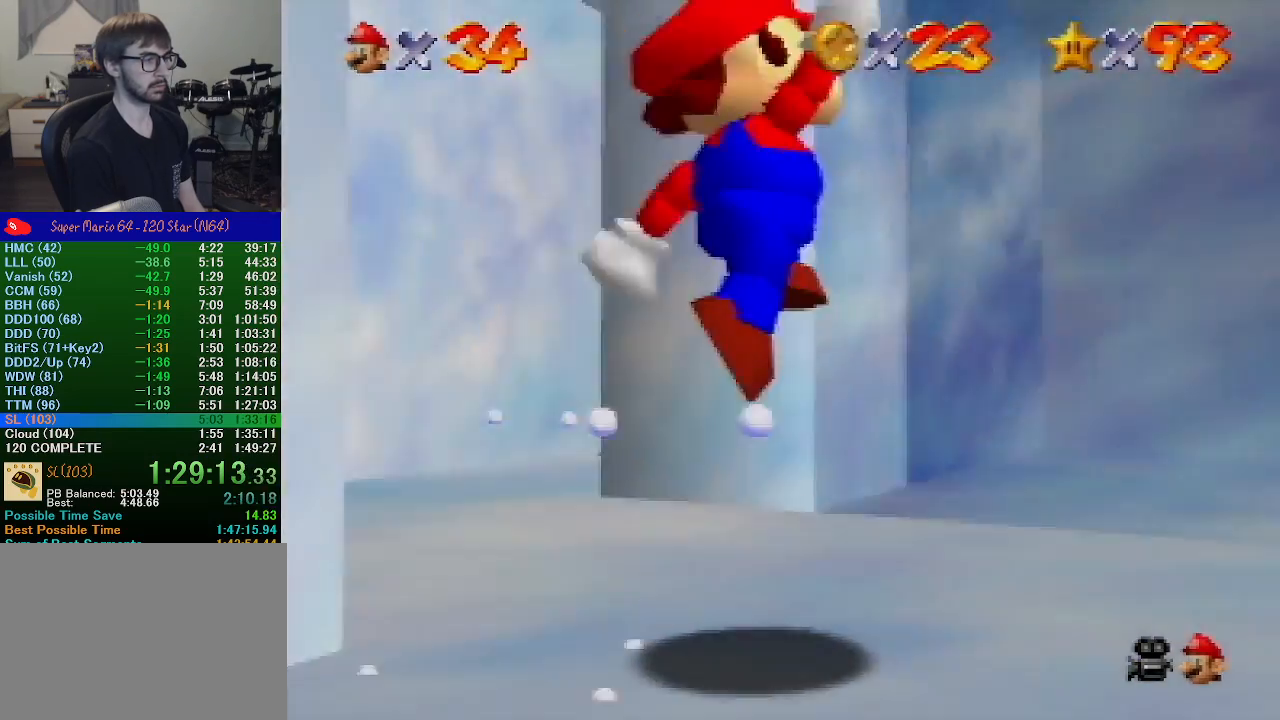
{"buttons": ["A"], "left_stick": "up", "events": [[100, "left_stick", "up-right"], [267, "left_stick", "up"], [333, "A", "down"]]}
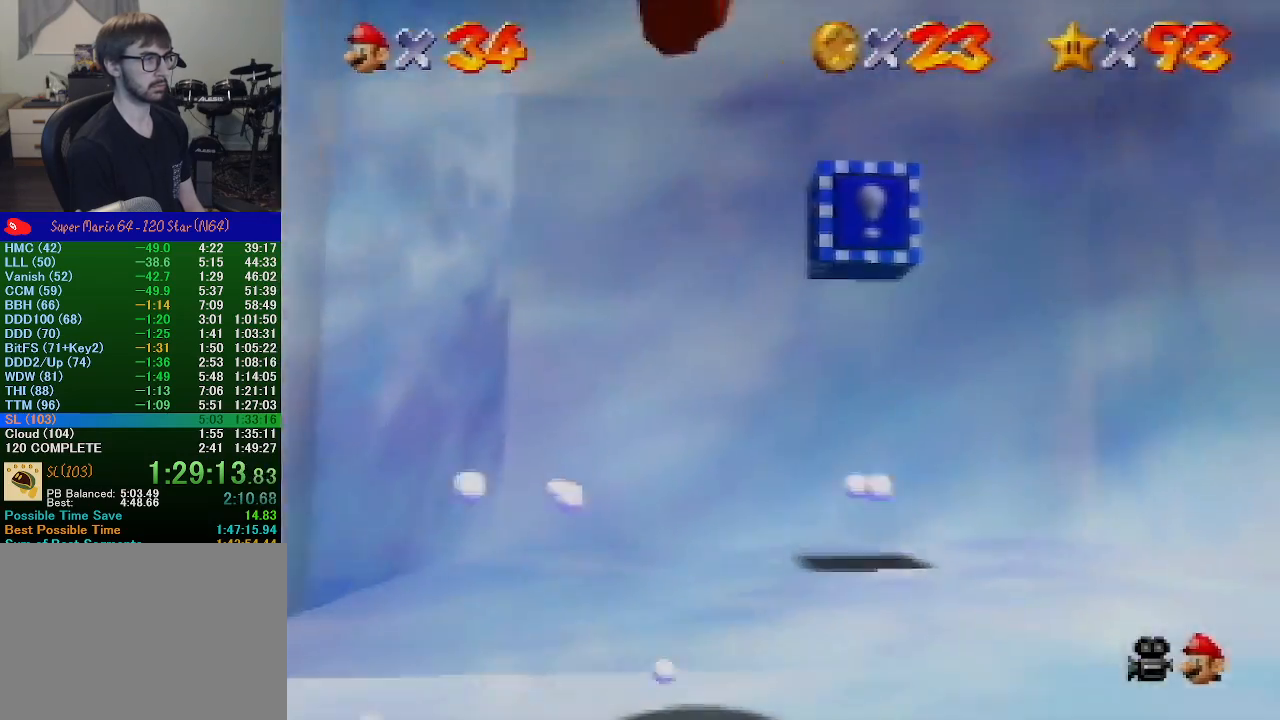
{"buttons": [], "left_stick": "up-left", "events": [[200, "left_stick", "up-left"], [333, "A", "up"]]}
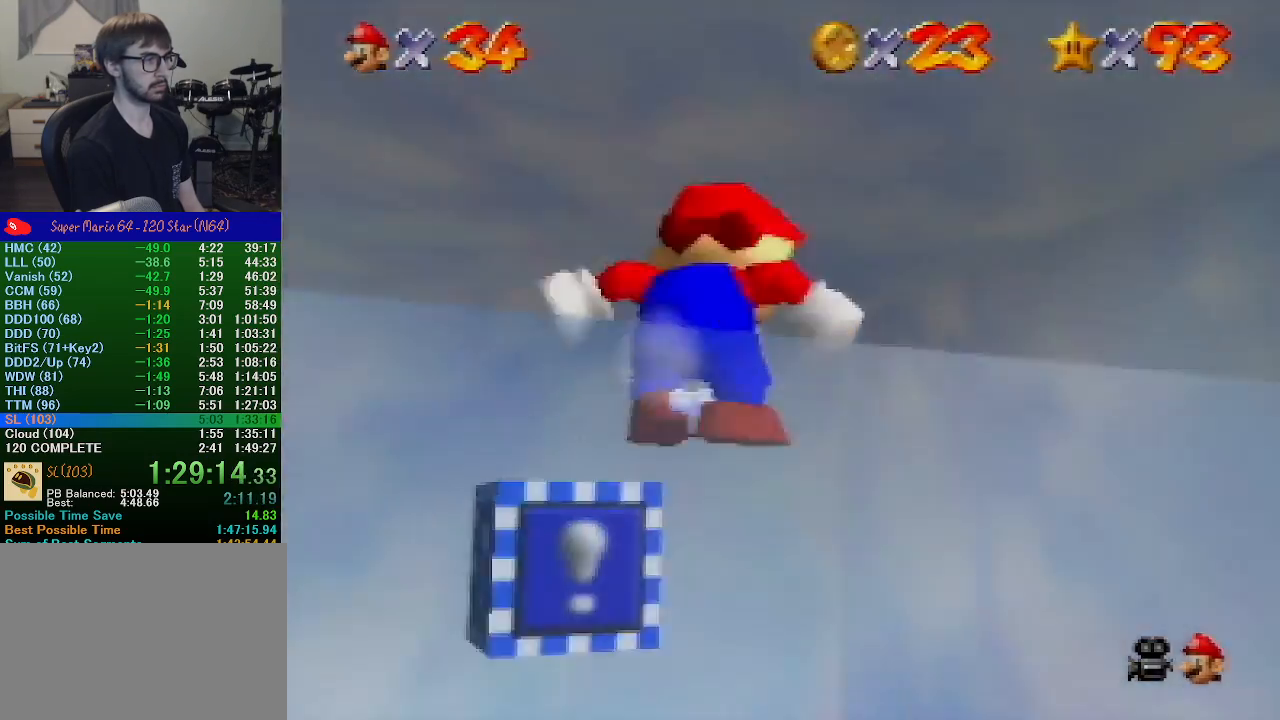
{"buttons": [], "left_stick": "up-left", "events": [[167, "left_stick", "up"], [267, "Z", "down"], [300, "left_stick", "up-left"], [433, "Z", "up"]]}
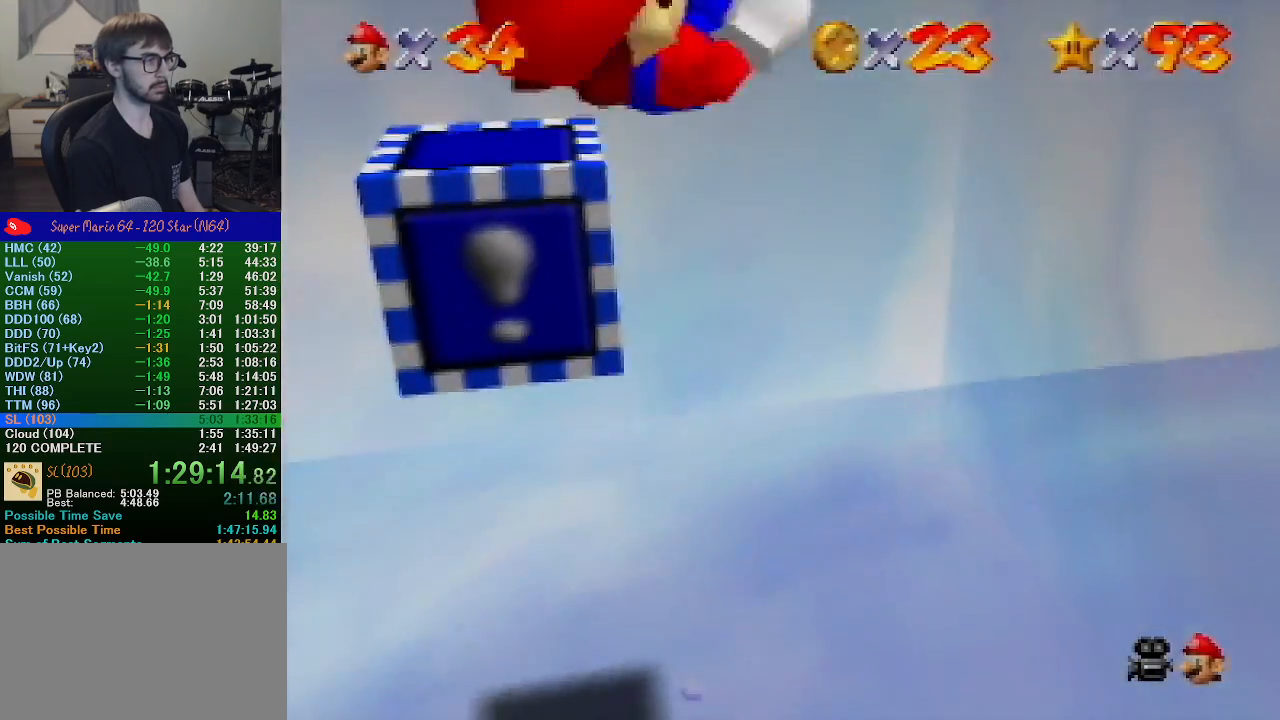
{"buttons": [], "left_stick": "up-left", "events": [[100, "left_stick", "center"], [300, "left_stick", "up-right"], [467, "left_stick", "up-left"]]}
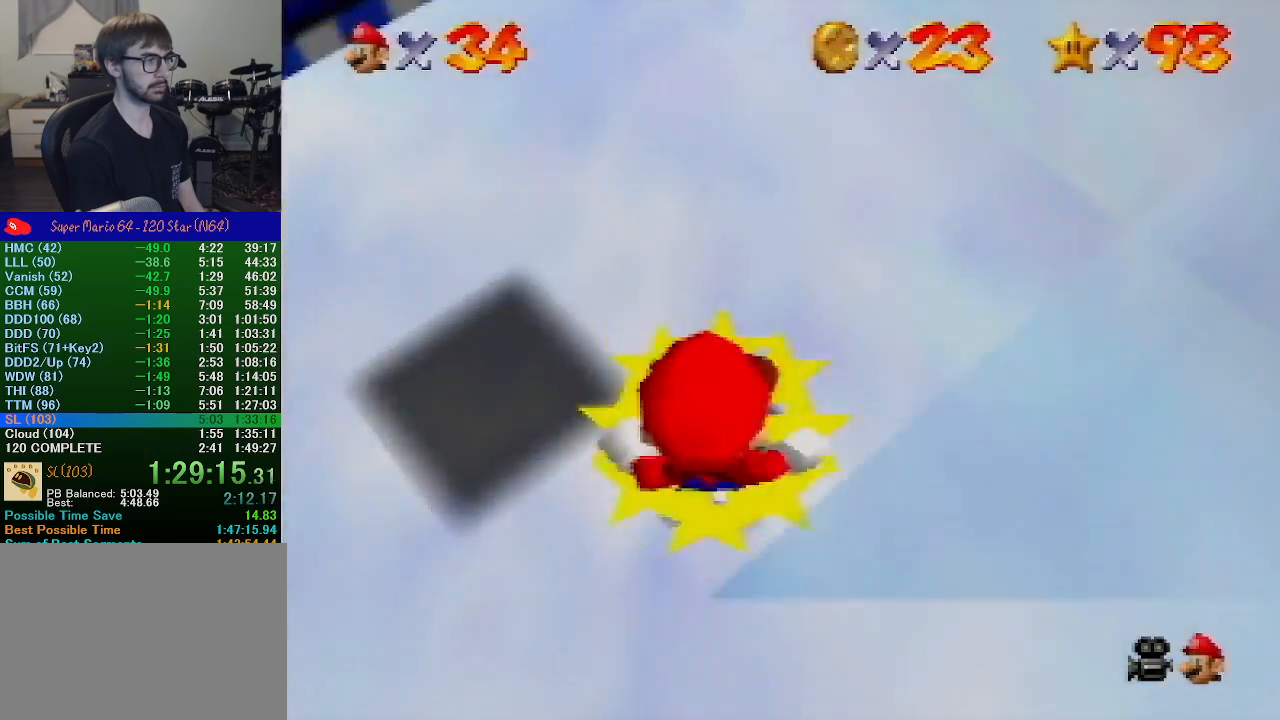
{"buttons": ["A"], "left_stick": "down-left", "events": [[233, "left_stick", "left"], [433, "left_stick", "down-left"], [467, "A", "down"]]}
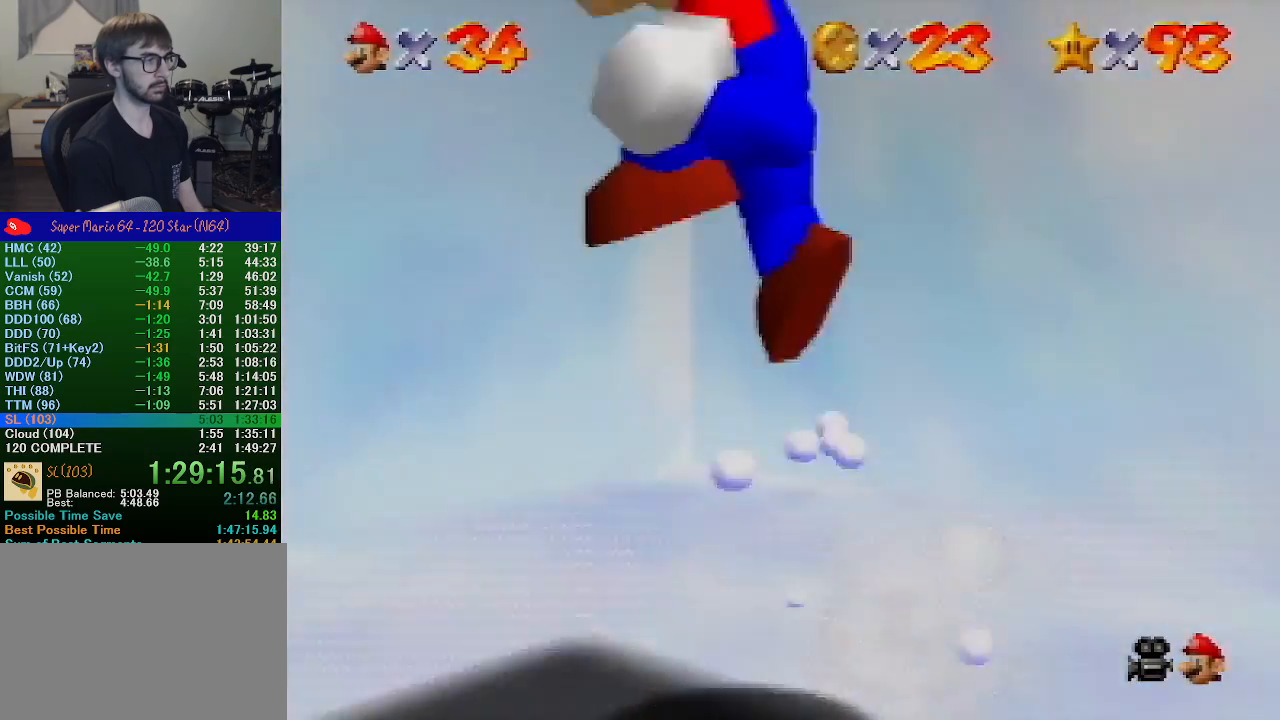
{"buttons": ["A"], "left_stick": "down-right", "events": [[33, "A", "up"], [133, "left_stick", "down"], [267, "left_stick", "down-right"], [433, "A", "down"]]}
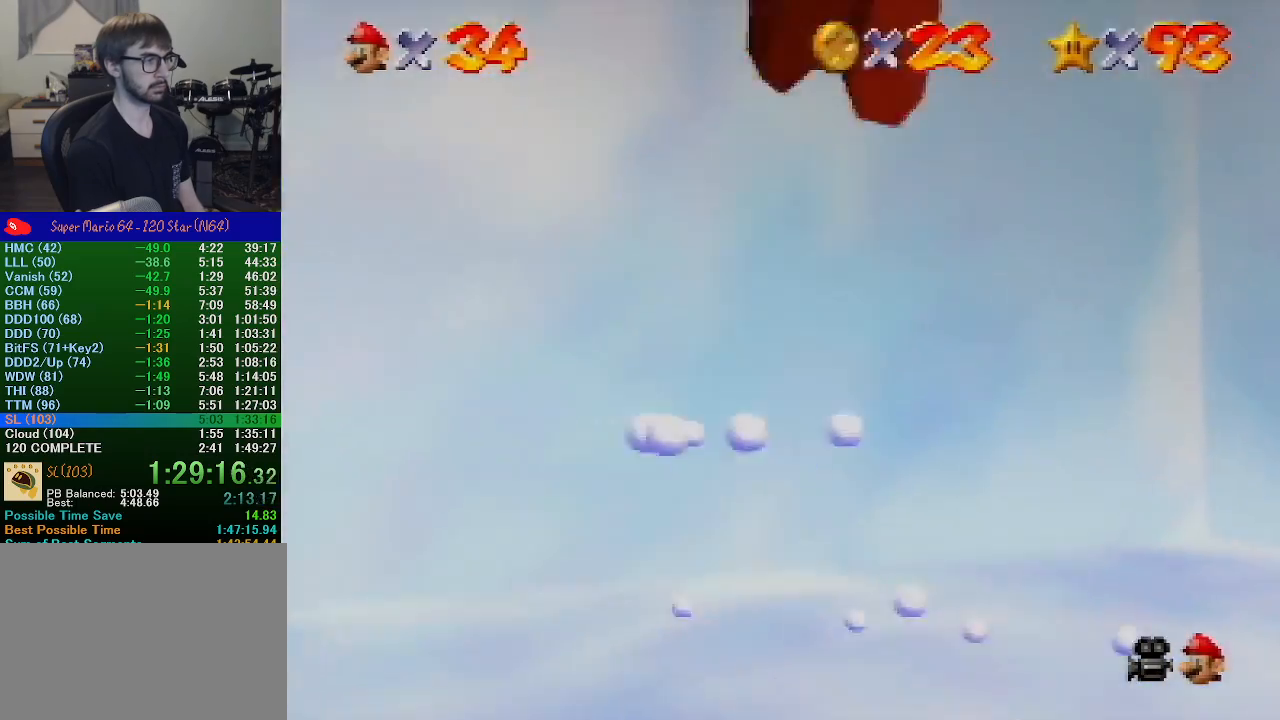
{"buttons": [], "left_stick": "left", "events": [[33, "left_stick", "right"], [200, "B", "down"], [300, "A", "up"], [300, "B", "up"], [400, "left_stick", "left"]]}
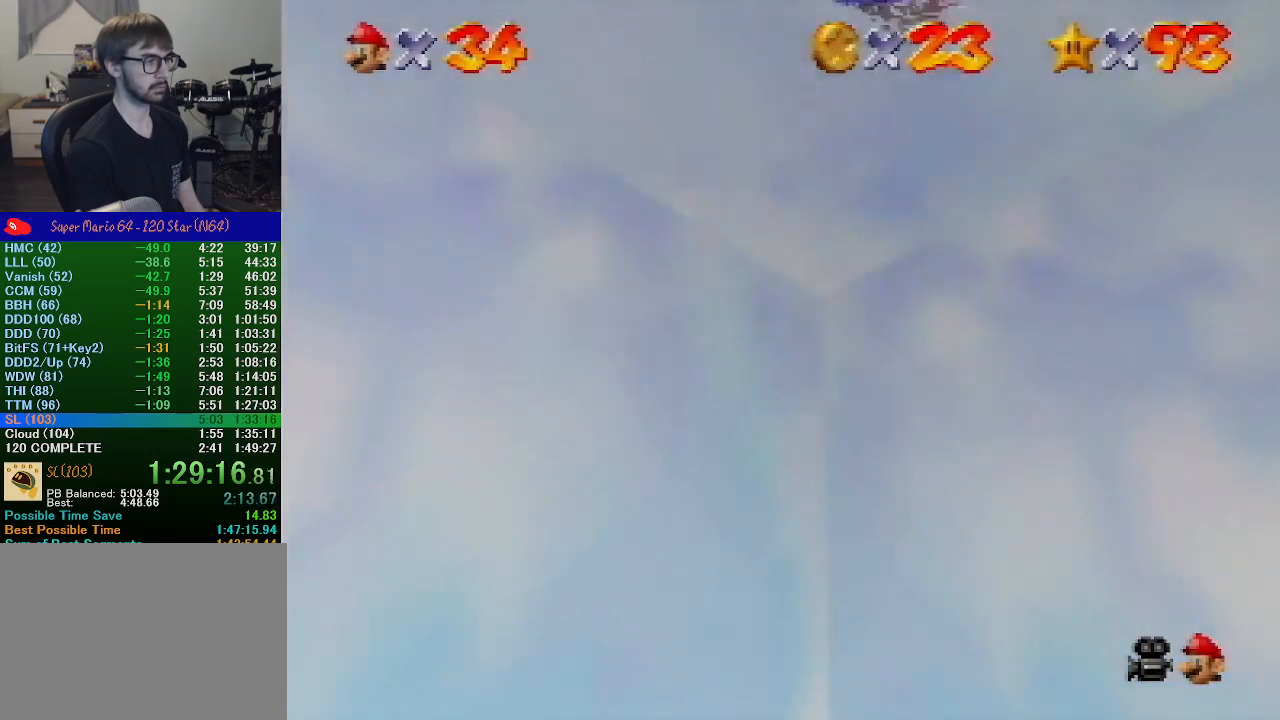
{"buttons": [], "left_stick": "left", "events": []}
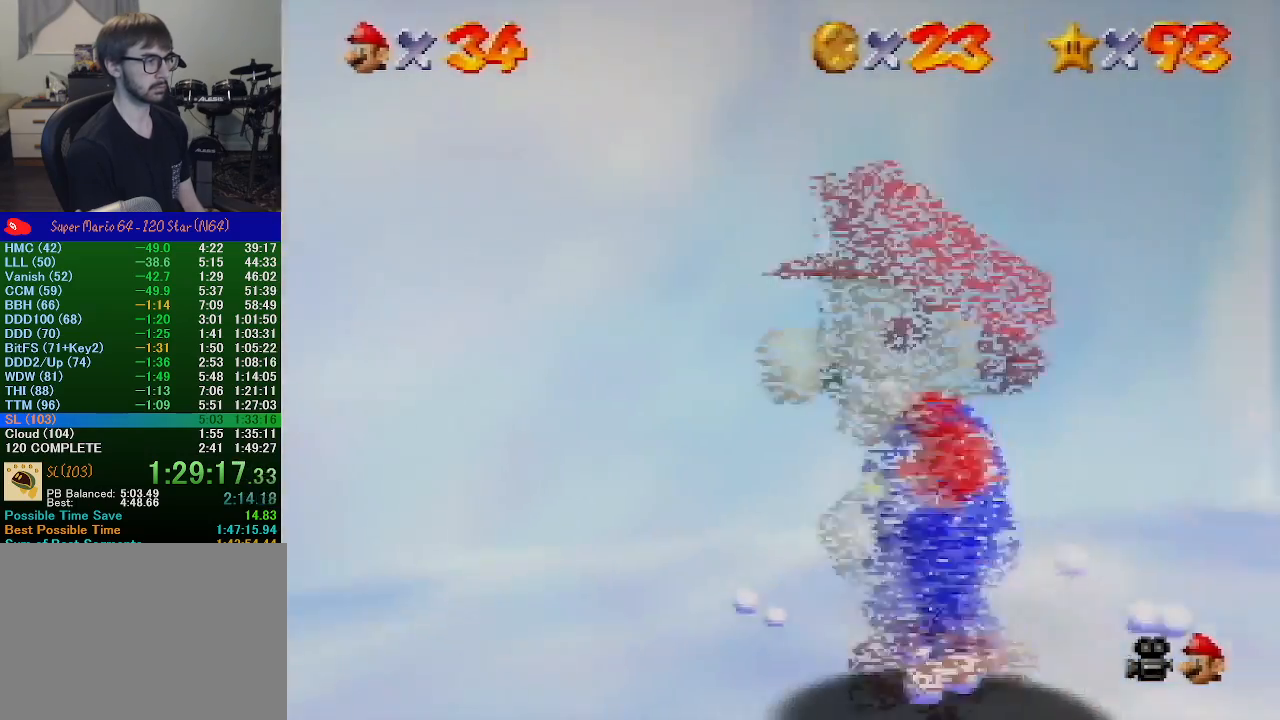
{"buttons": ["Z"], "left_stick": "left", "events": [[300, "Z", "down"], [333, "A", "down"], [467, "A", "up"]]}
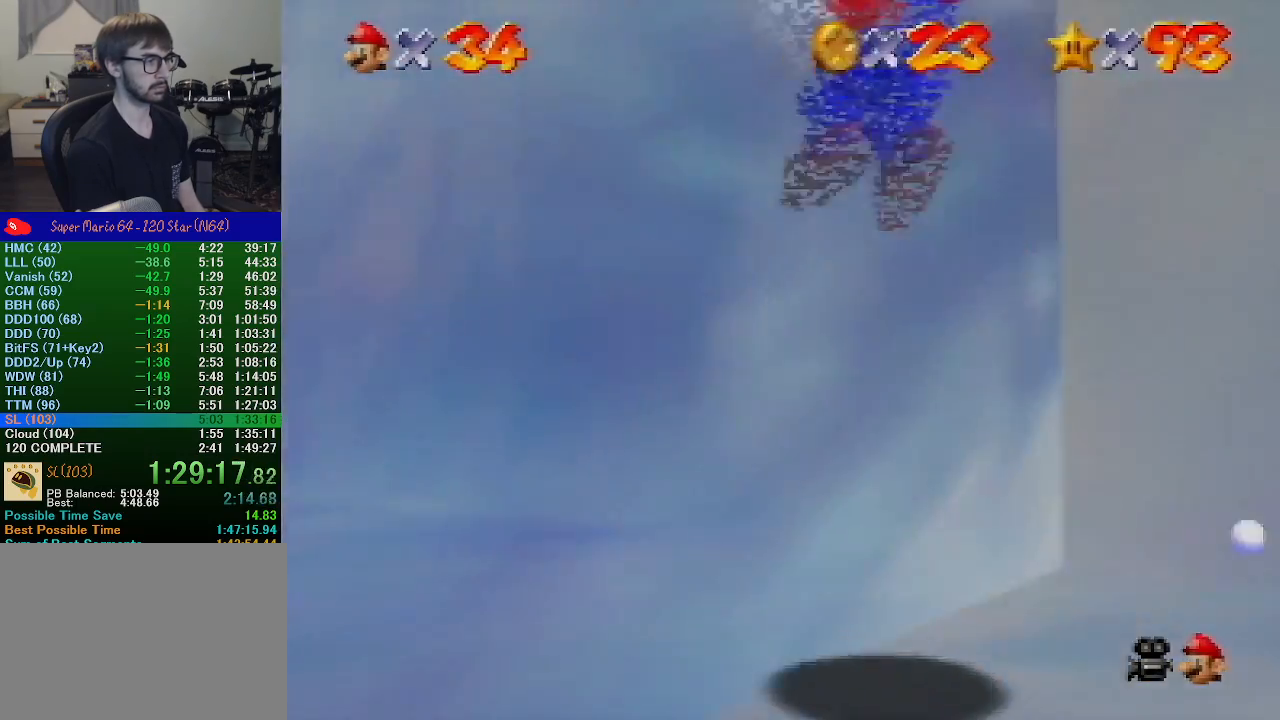
{"buttons": [], "left_stick": "up-left", "events": [[33, "Z", "up"], [100, "C_DOWN", "down"], [100, "C_RIGHT", "down"], [267, "C_DOWN", "up"], [300, "C_RIGHT", "up"], [300, "left_stick", "up-left"], [367, "C_RIGHT", "down"], [500, "C_RIGHT", "up"]]}
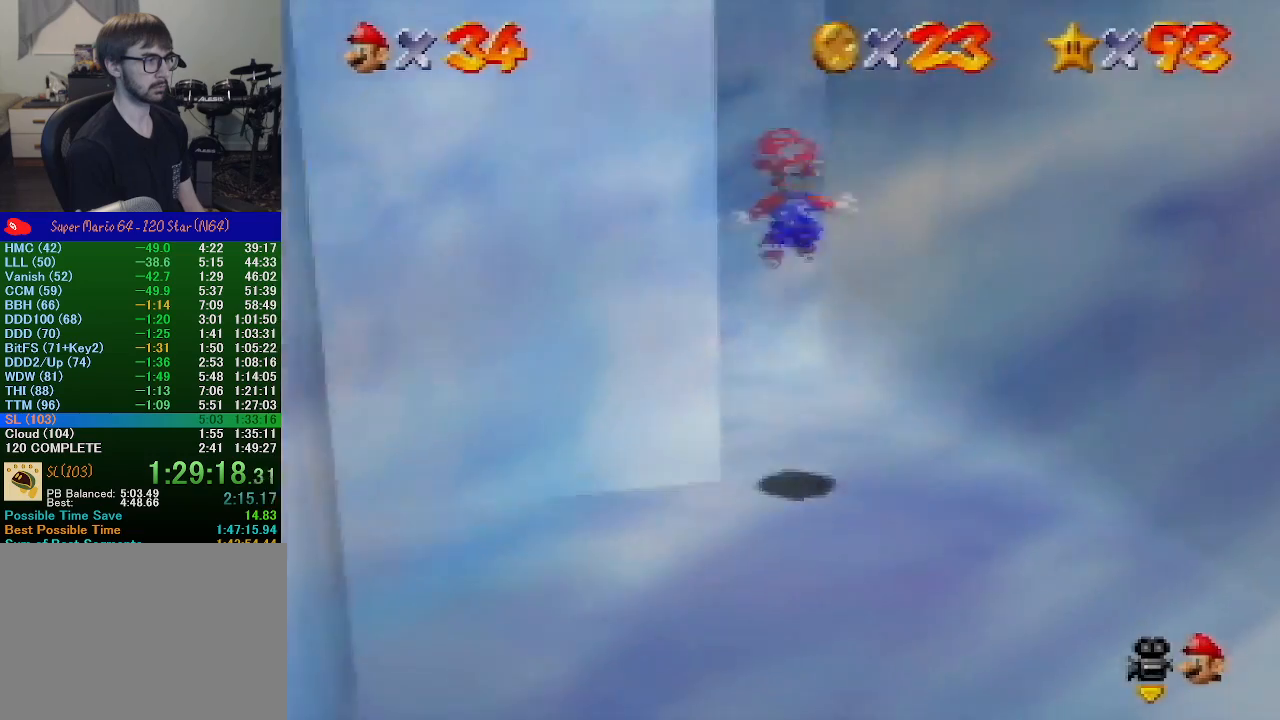
{"buttons": ["C_RIGHT"], "left_stick": "up-left", "events": [[67, "C_RIGHT", "down"], [167, "C_RIGHT", "up"], [300, "C_RIGHT", "down"], [367, "C_RIGHT", "up"], [433, "C_RIGHT", "down"]]}
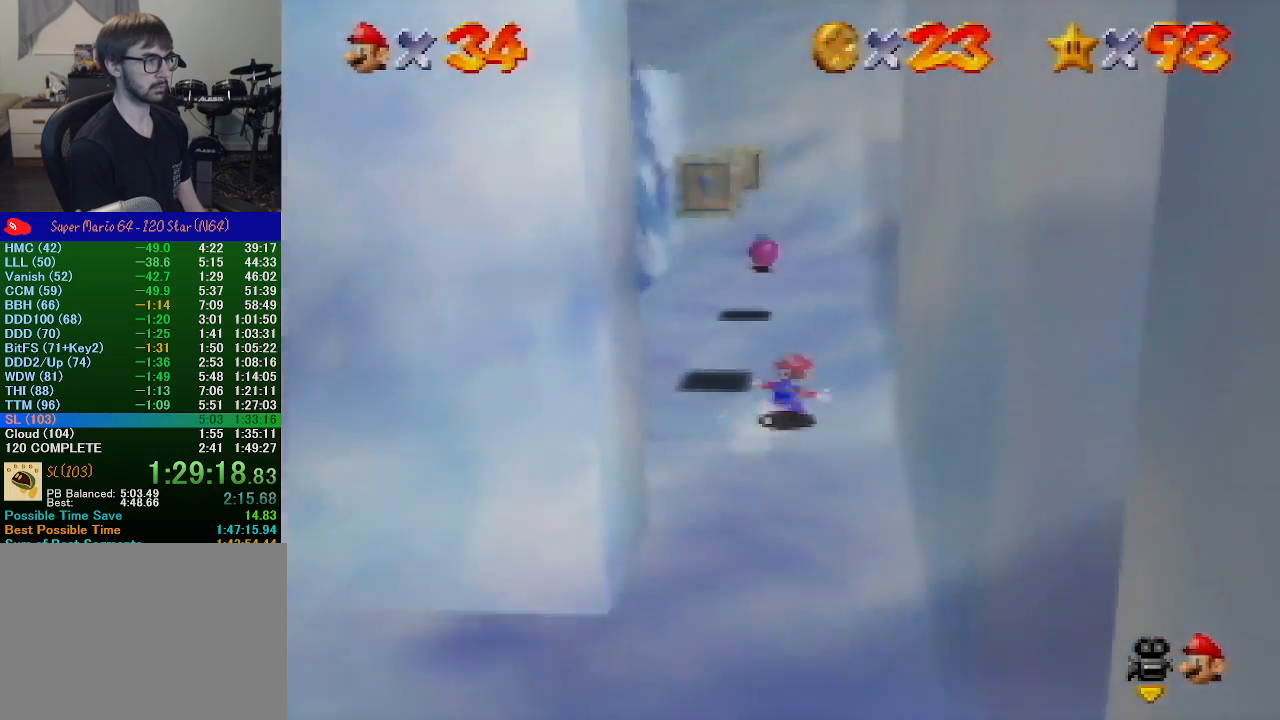
{"buttons": ["C_RIGHT"], "left_stick": "up", "events": [[33, "C_RIGHT", "up"], [100, "C_RIGHT", "down"], [233, "C_RIGHT", "up"], [333, "C_RIGHT", "down"], [333, "left_stick", "up"], [367, "C_RIGHT", "up"], [433, "C_RIGHT", "down"]]}
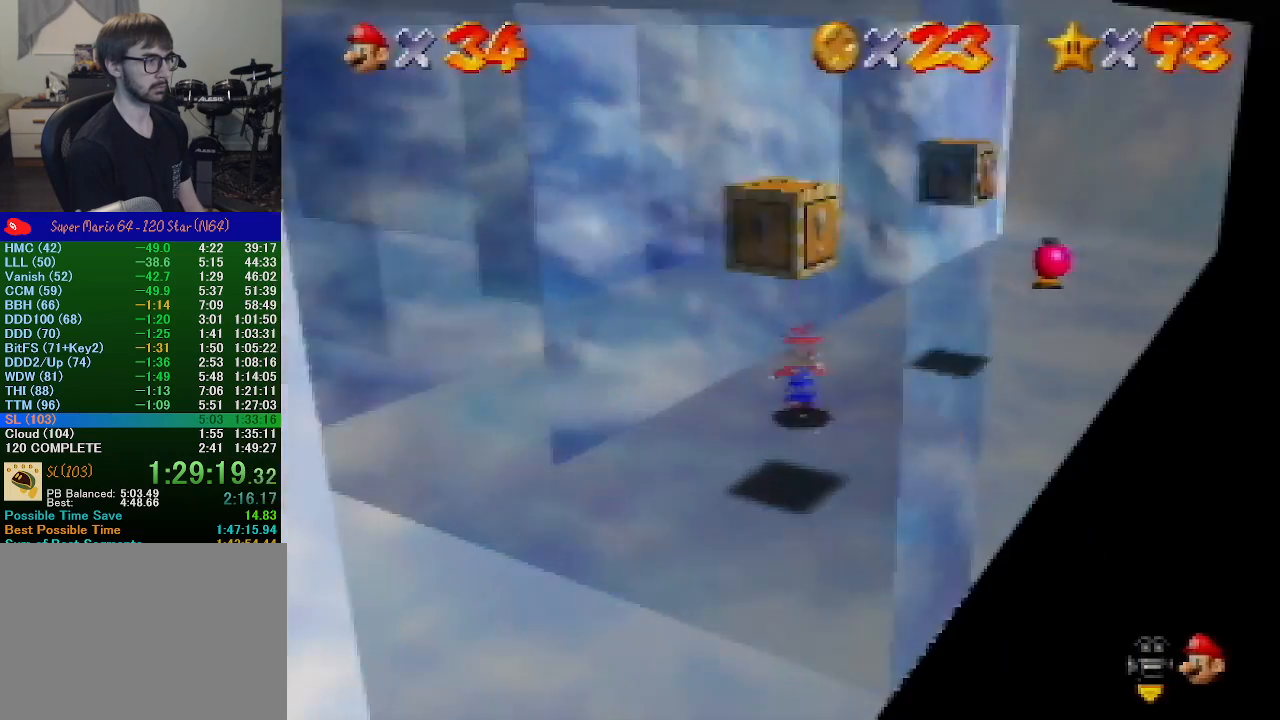
{"buttons": ["A"], "left_stick": "center", "events": [[33, "C_RIGHT", "up"], [33, "left_stick", "up-right"], [367, "left_stick", "down-left"], [467, "A", "down"], [500, "left_stick", "center"]]}